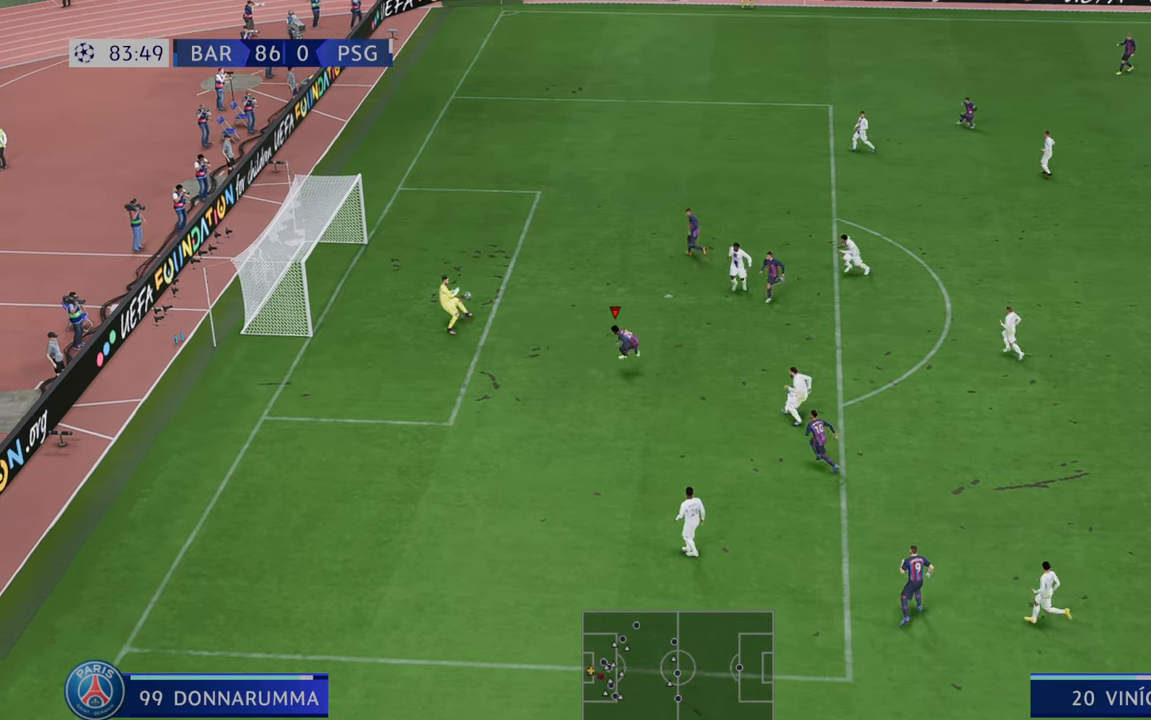
Gameplay with a controller (Xbox layout); each line is a JSON object with the inputs held at the frame after it (dt_ms = milliseconds from this image to that frame). "events" lists button and stick changes between this image and that frame as [ms after this image, input, new state], when the widget could be followed in between. Not read: L3 R3.
{"dt_ms": 500, "buttons": [], "left_stick": "down", "right_stick": "center", "events": [[467, "left_stick", "down"]]}
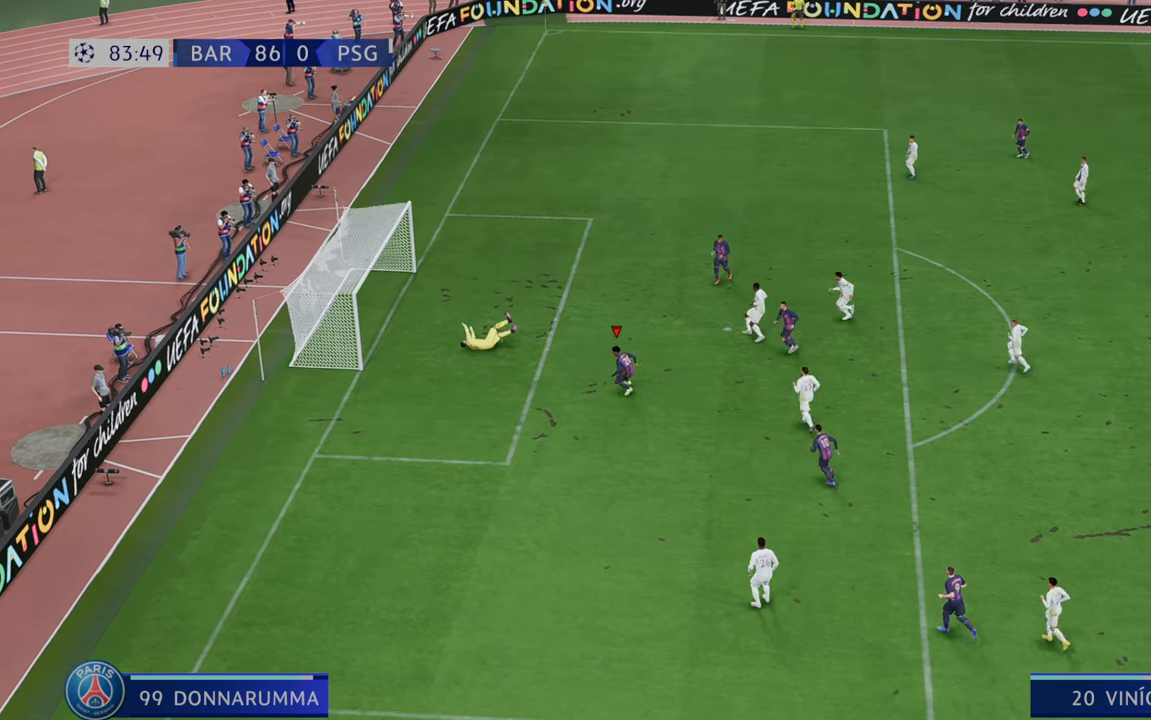
{"dt_ms": 500, "buttons": [], "left_stick": "down-right", "right_stick": "center", "events": [[133, "left_stick", "down-right"]]}
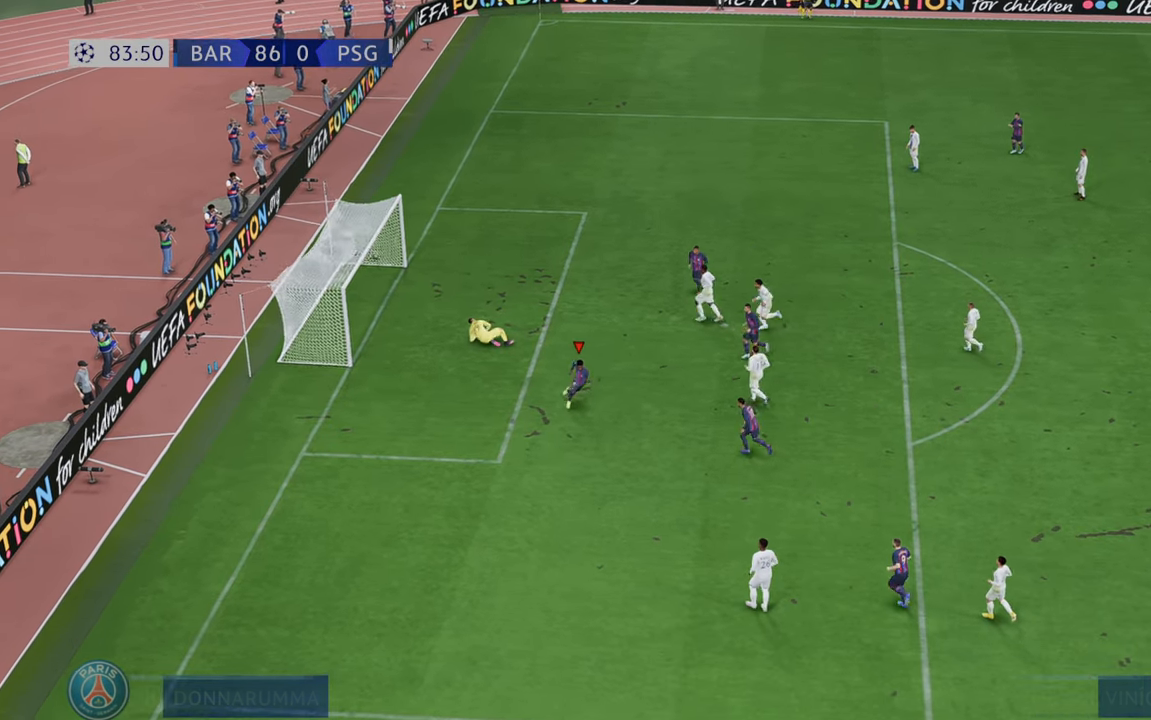
{"dt_ms": 500, "buttons": [], "left_stick": "right", "right_stick": "center", "events": [[367, "left_stick", "center"], [417, "left_stick", "right"]]}
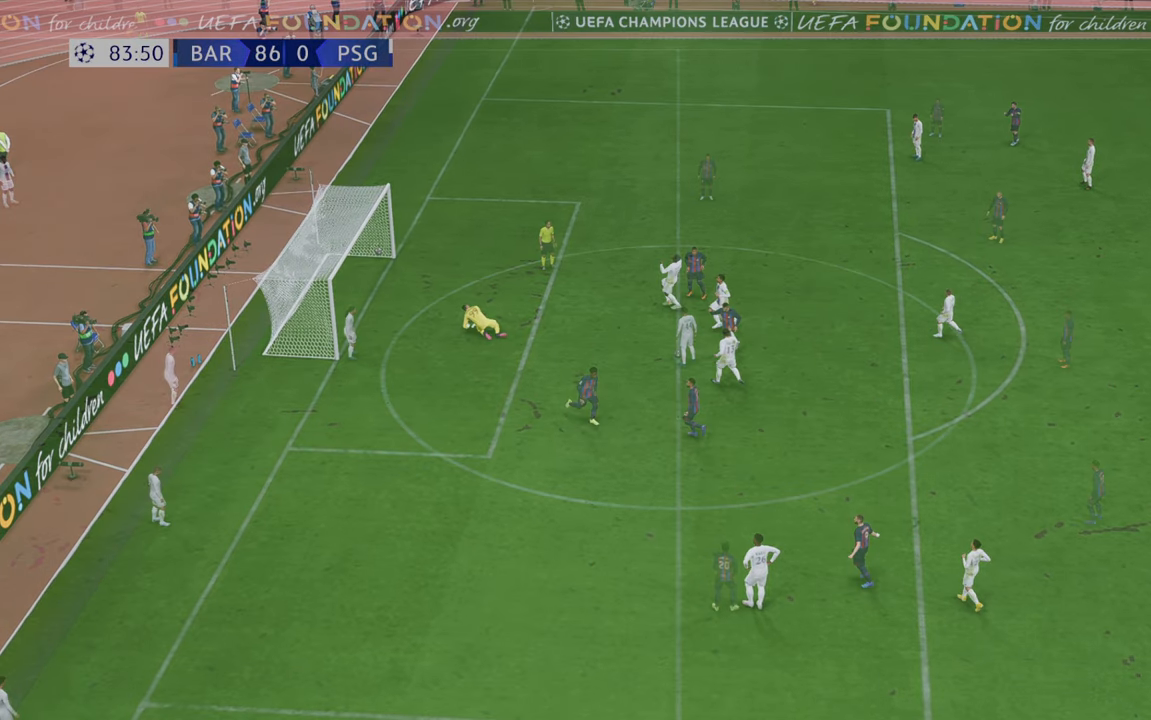
{"dt_ms": 500, "buttons": [], "left_stick": "center", "right_stick": "center", "events": [[150, "left_stick", "center"]]}
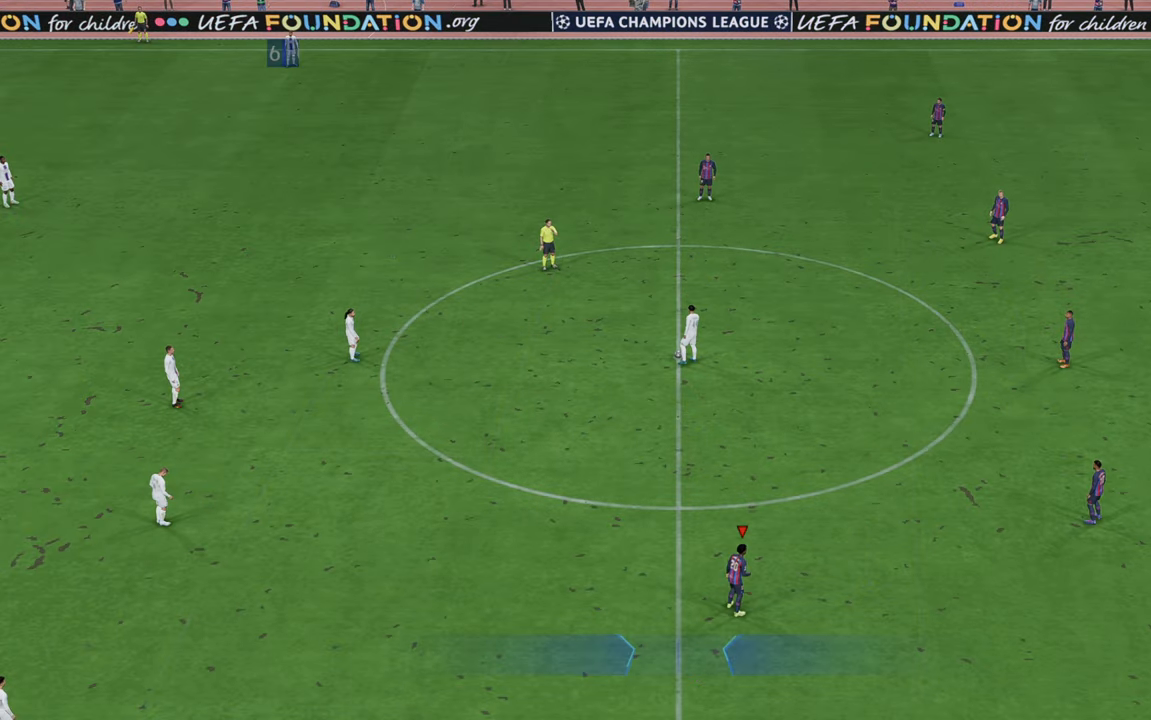
{"dt_ms": 500, "buttons": ["R2"], "left_stick": "up-right", "right_stick": "center", "events": [[100, "R2", "down"], [250, "left_stick", "up-right"]]}
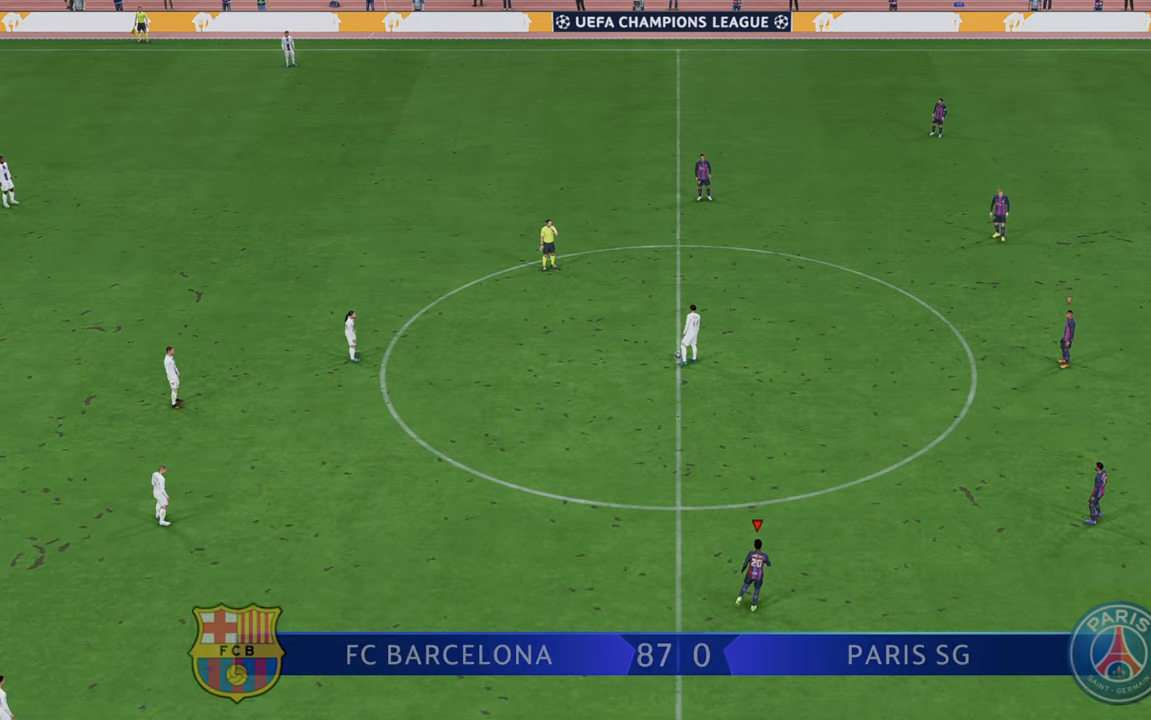
{"dt_ms": 500, "buttons": ["R2"], "left_stick": "up-right", "right_stick": "center", "events": [[117, "left_stick", "right"], [483, "left_stick", "up-right"]]}
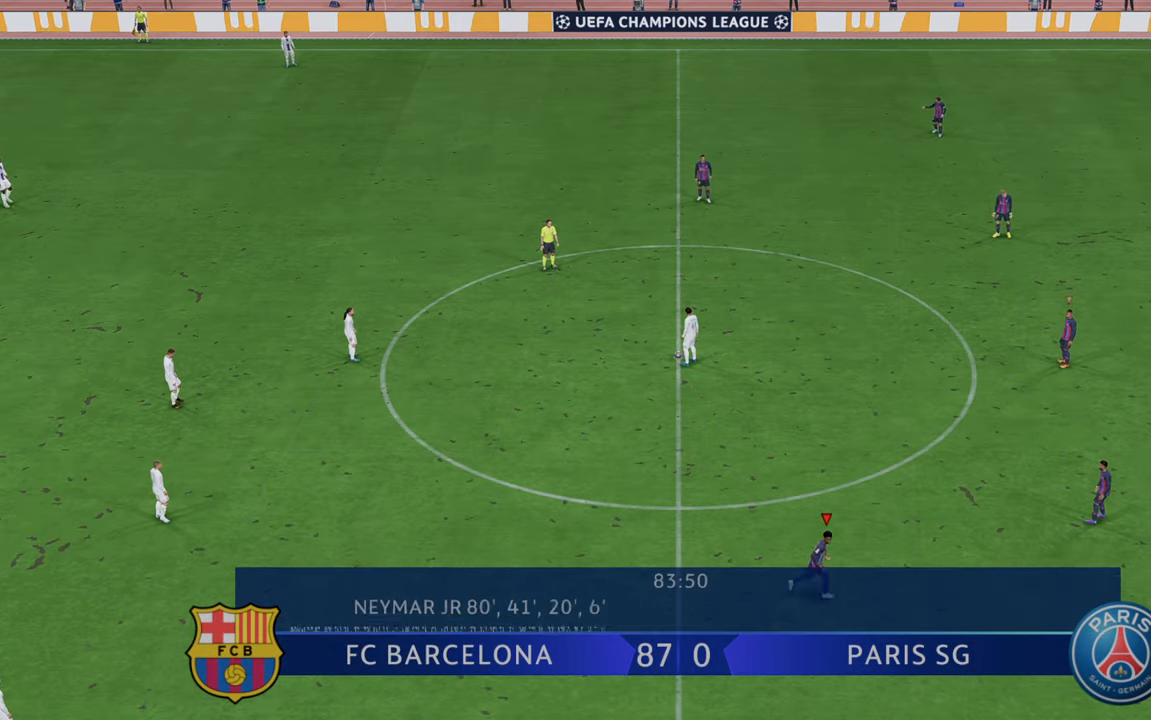
{"dt_ms": 500, "buttons": ["R2"], "left_stick": "up", "right_stick": "center", "events": [[367, "left_stick", "up"]]}
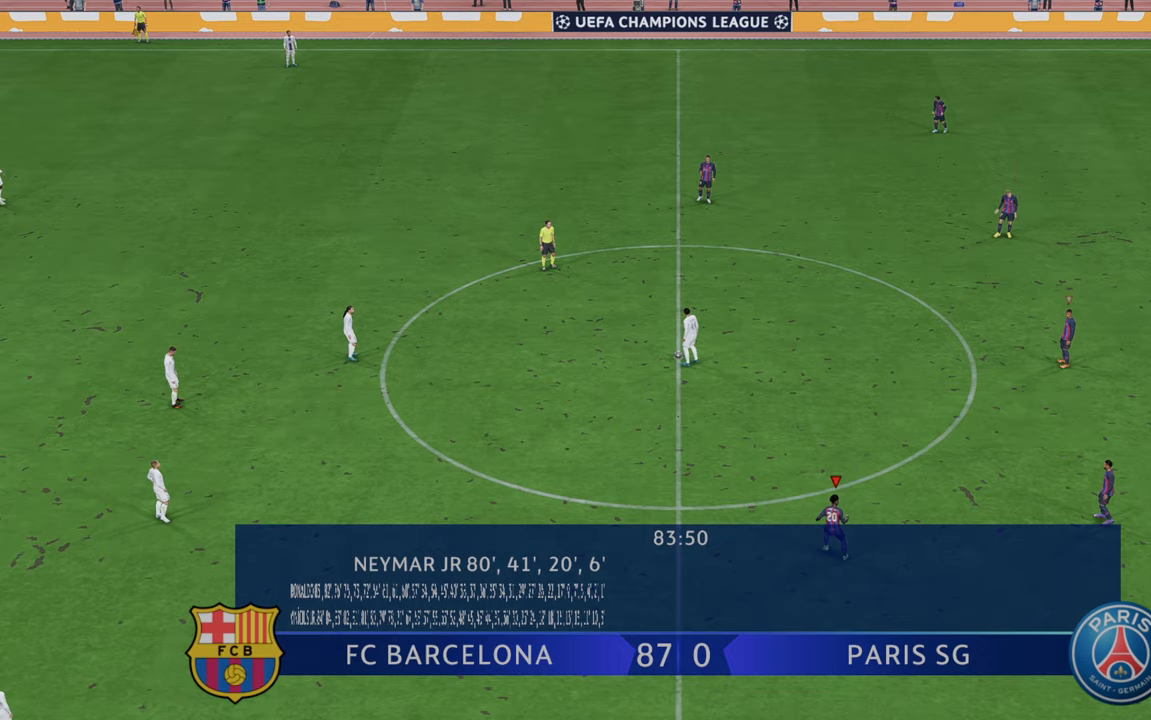
{"dt_ms": 1000, "buttons": ["R2"], "left_stick": "up", "right_stick": "center"}
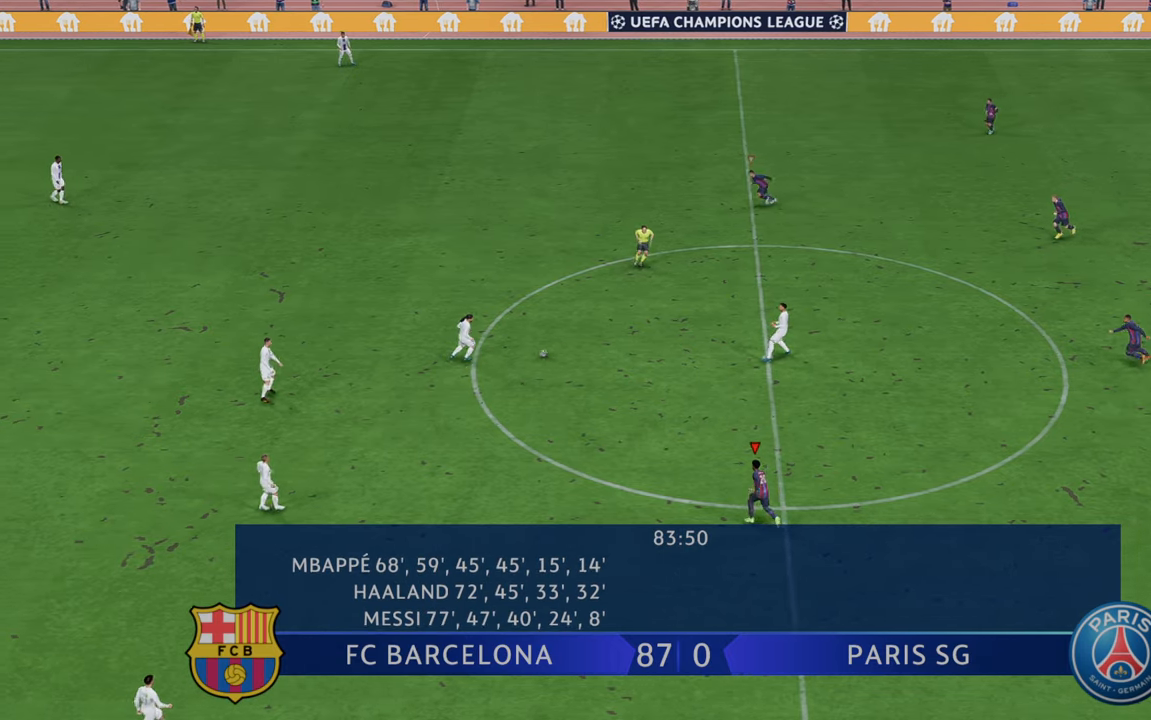
{"dt_ms": 1000, "buttons": ["R2"], "left_stick": "center", "right_stick": "center"}